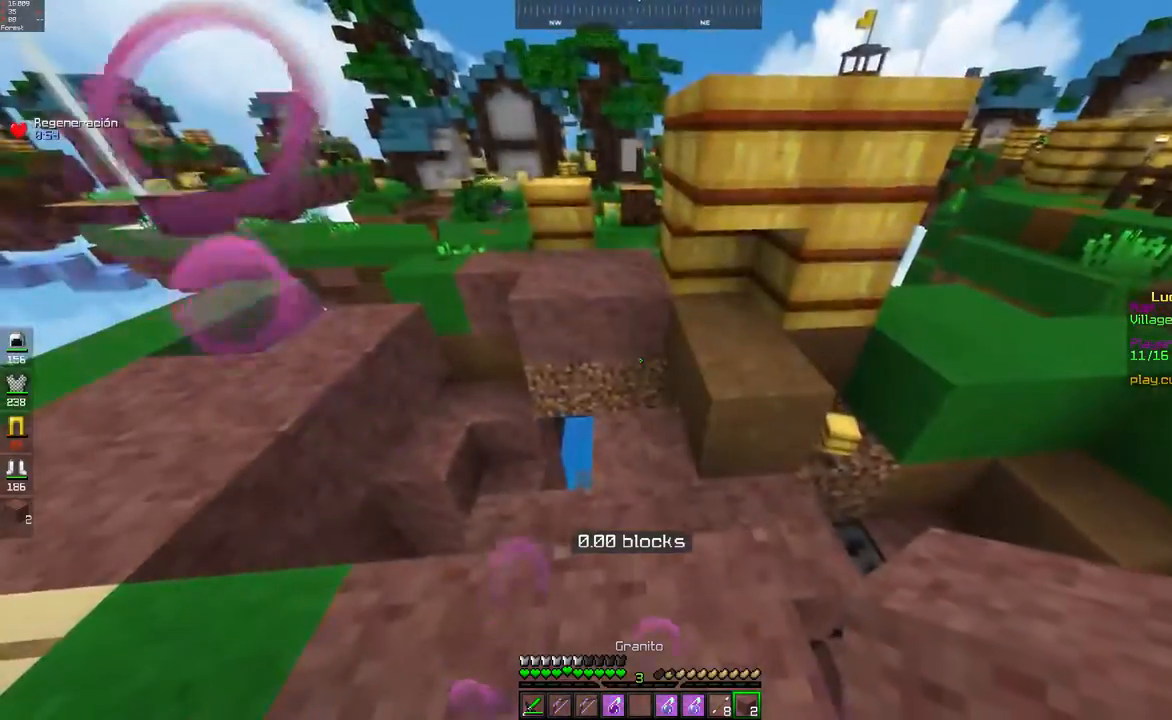
Gameplay with keyboard and mouse; each line is a JSON object with the keys and mouse buttons held at the frame after it. "events" lists presses ("down") and releases ("up") of "a", "d", "s", "space", "w", "mouse_left" and "mouse_right" between this image and that frame as [ms after this image, input, new state], when the widget could be followed in between. "mouse_left", "mouse_right" = the "left", "right" buttons of the "mouse" list. No other keys are recorded. Fast repeated clicks can show as one long hold. Mouse movement is not recorded.
{"keys": [], "mouse": [], "events": [[100, "w", "down"], [317, "w", "up"], [350, "mouse_right", "down"], [417, "mouse_right", "up"]]}
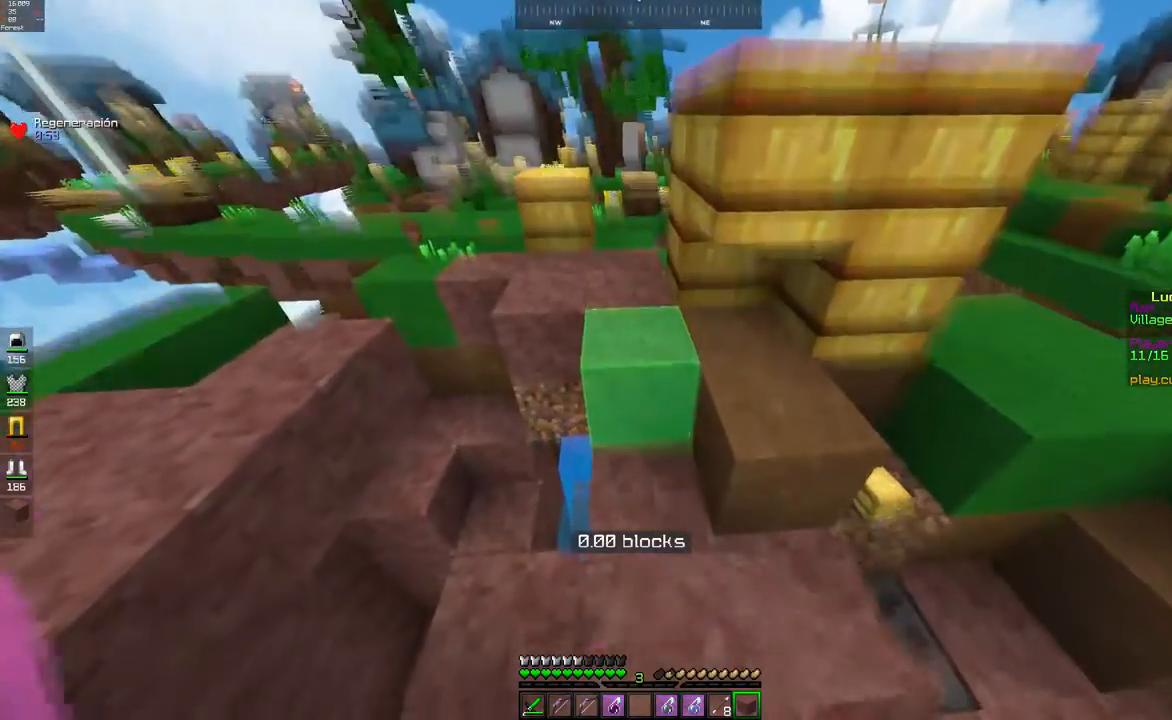
{"keys": [], "mouse": [], "events": [[17, "s", "down"], [183, "s", "up"], [233, "mouse_right", "down"], [267, "mouse_right", "up"]]}
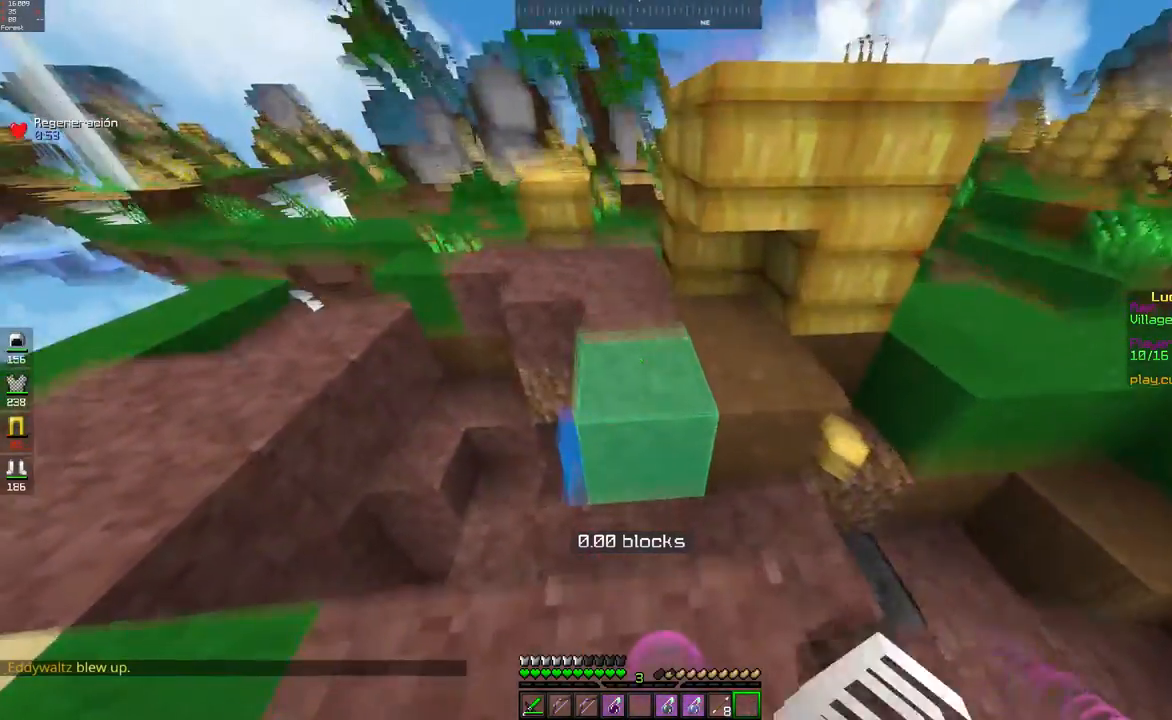
{"keys": ["a"], "mouse": [], "events": [[250, "mouse_right", "down"], [300, "a", "down"], [417, "mouse_right", "up"]]}
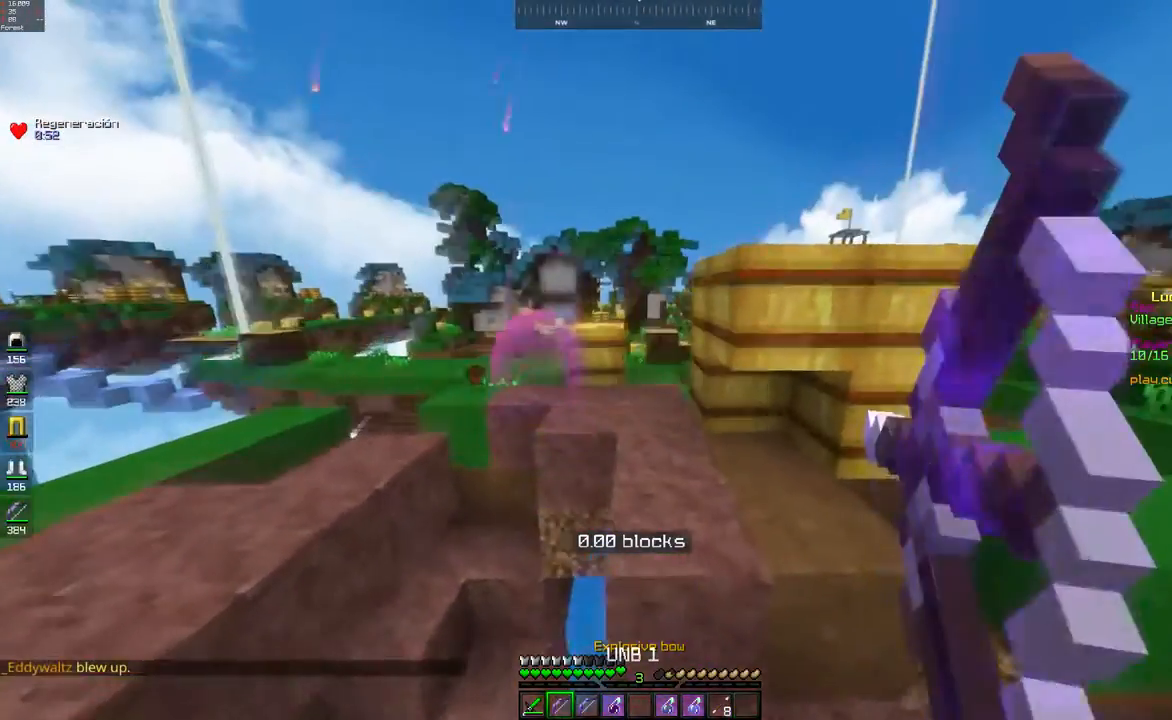
{"keys": ["d"], "mouse": [], "events": [[350, "d", "down"], [433, "a", "up"]]}
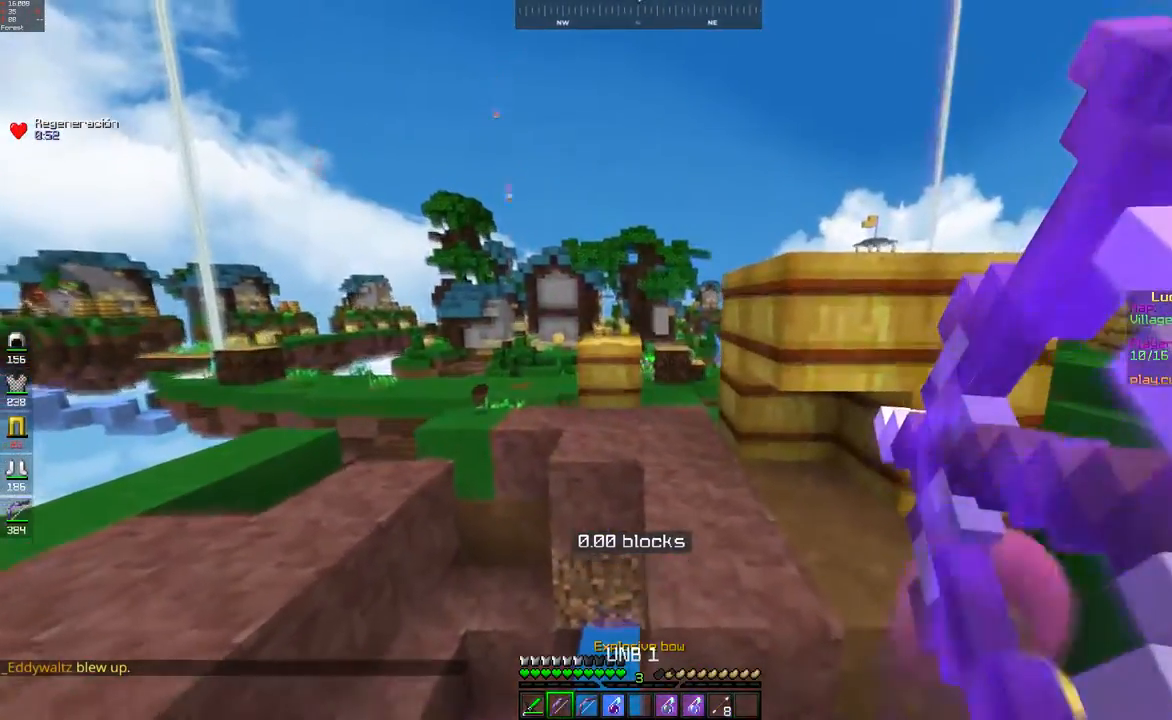
{"keys": ["d"], "mouse": [], "events": []}
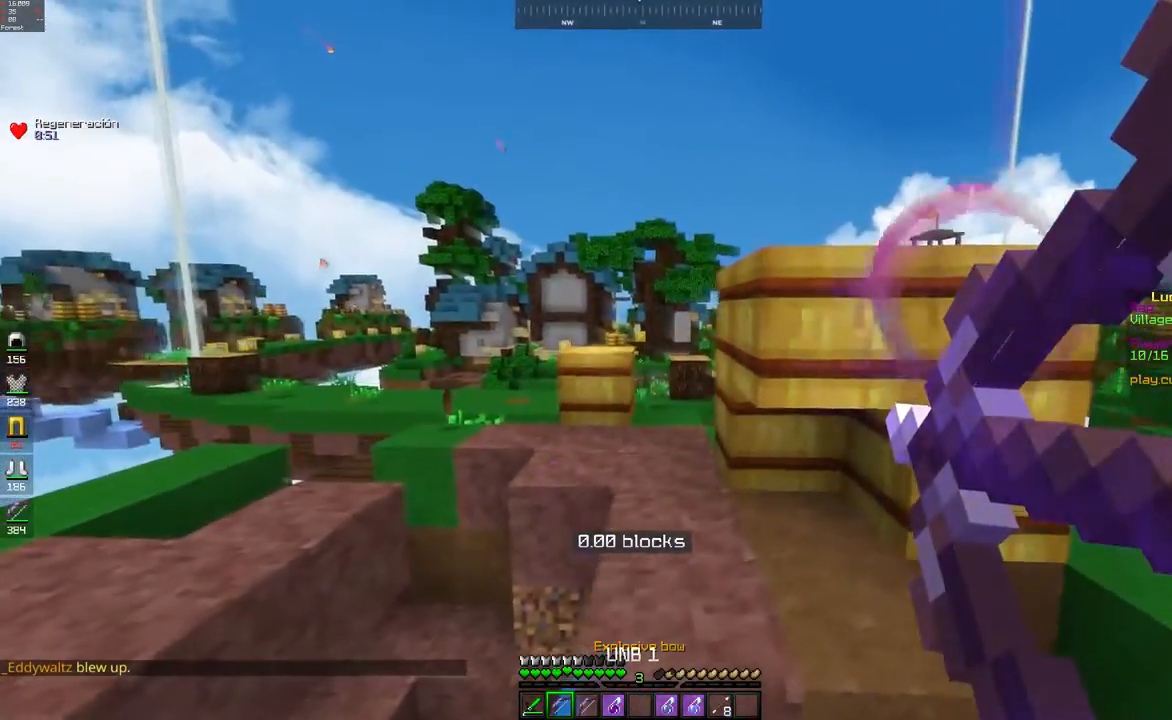
{"keys": [], "mouse": ["left"], "events": [[317, "d", "up"], [450, "mouse_left", "down"]]}
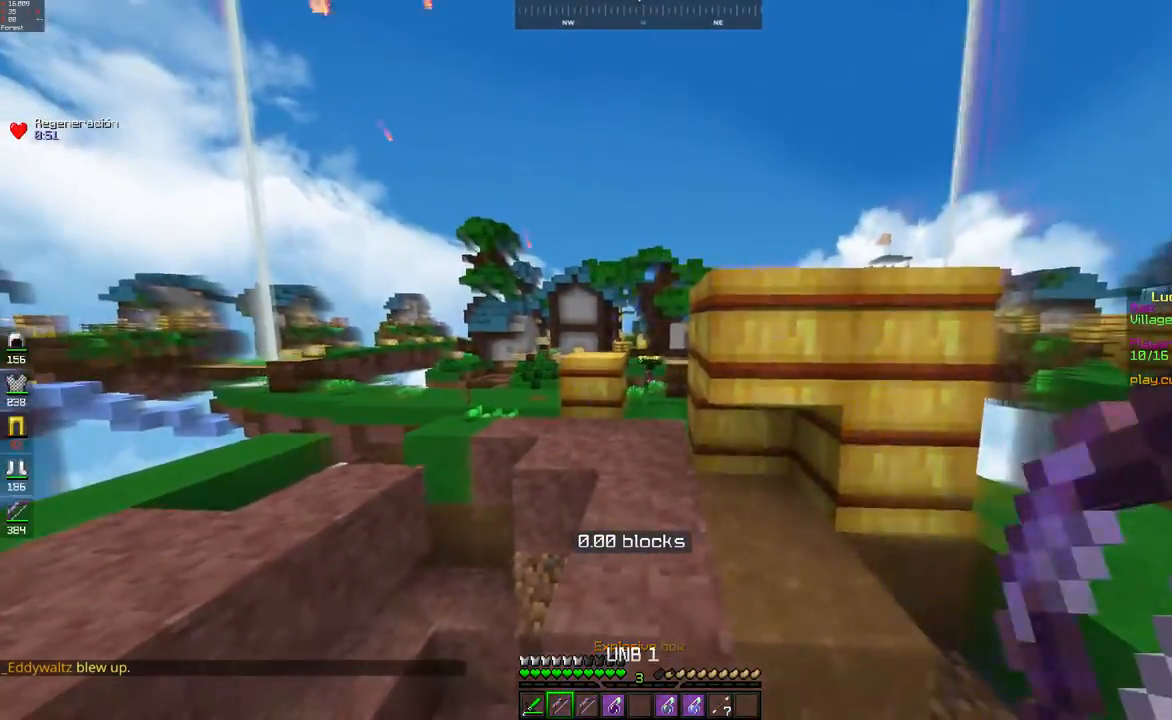
{"keys": [], "mouse": [], "events": [[33, "mouse_left", "up"], [350, "mouse_right", "down"], [450, "mouse_right", "up"]]}
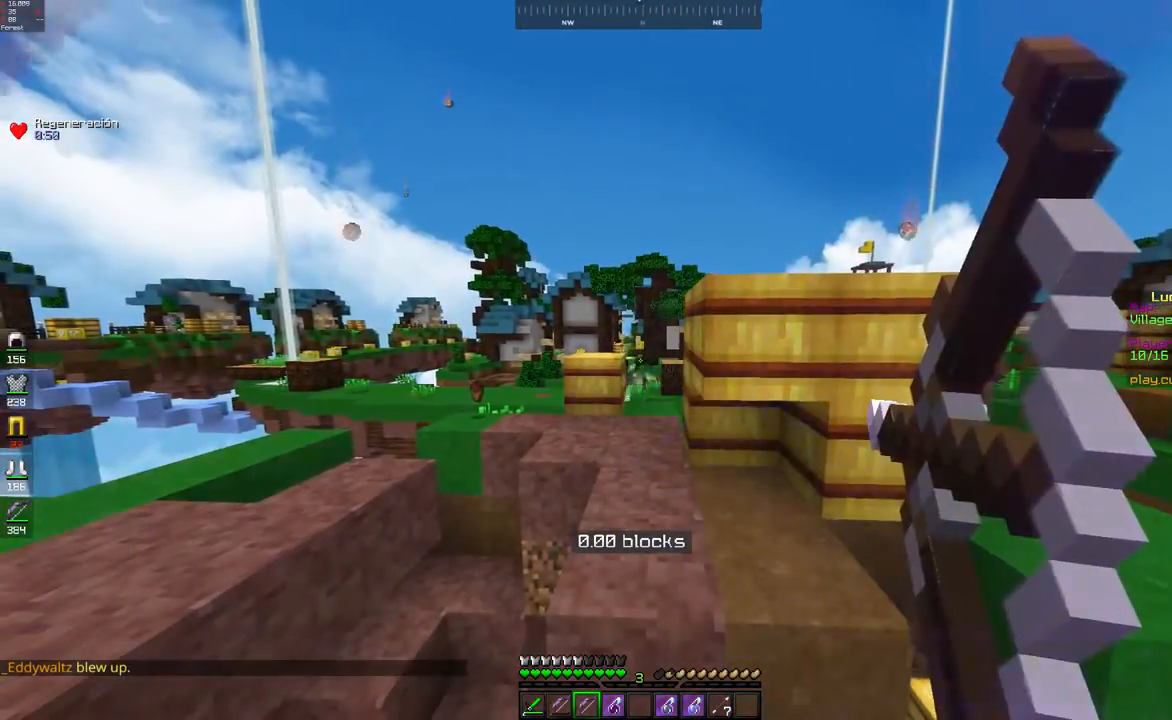
{"keys": [], "mouse": [], "events": [[200, "d", "down"], [367, "d", "up"]]}
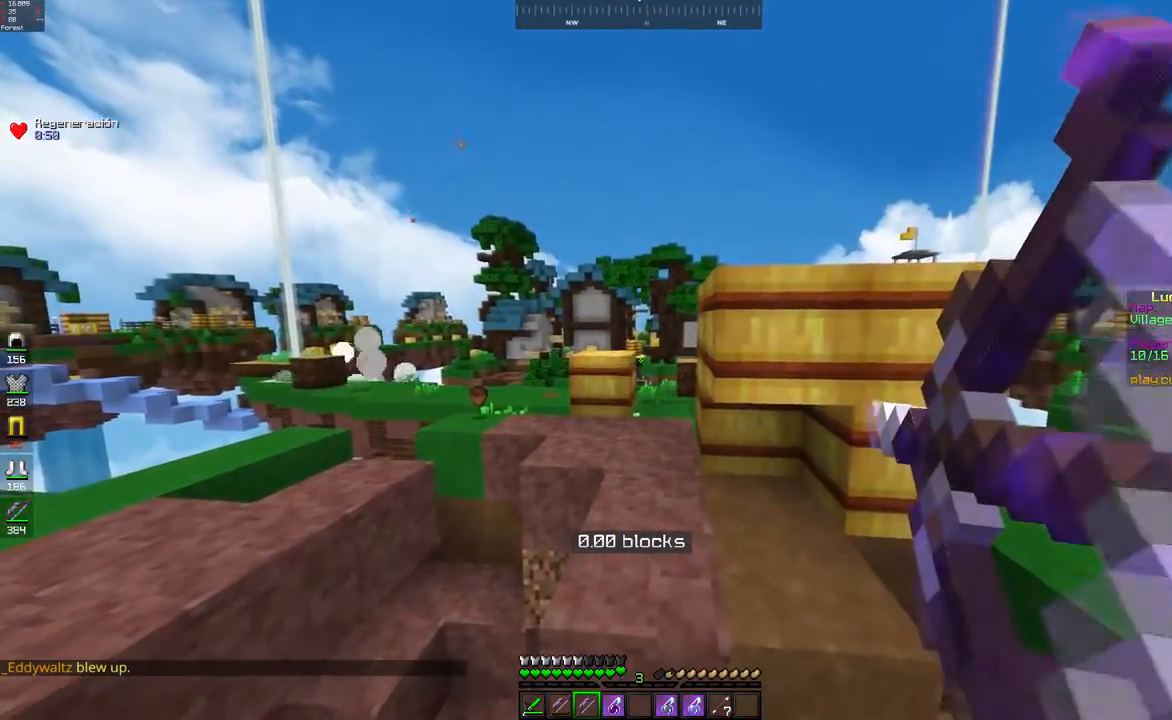
{"keys": [], "mouse": [], "events": []}
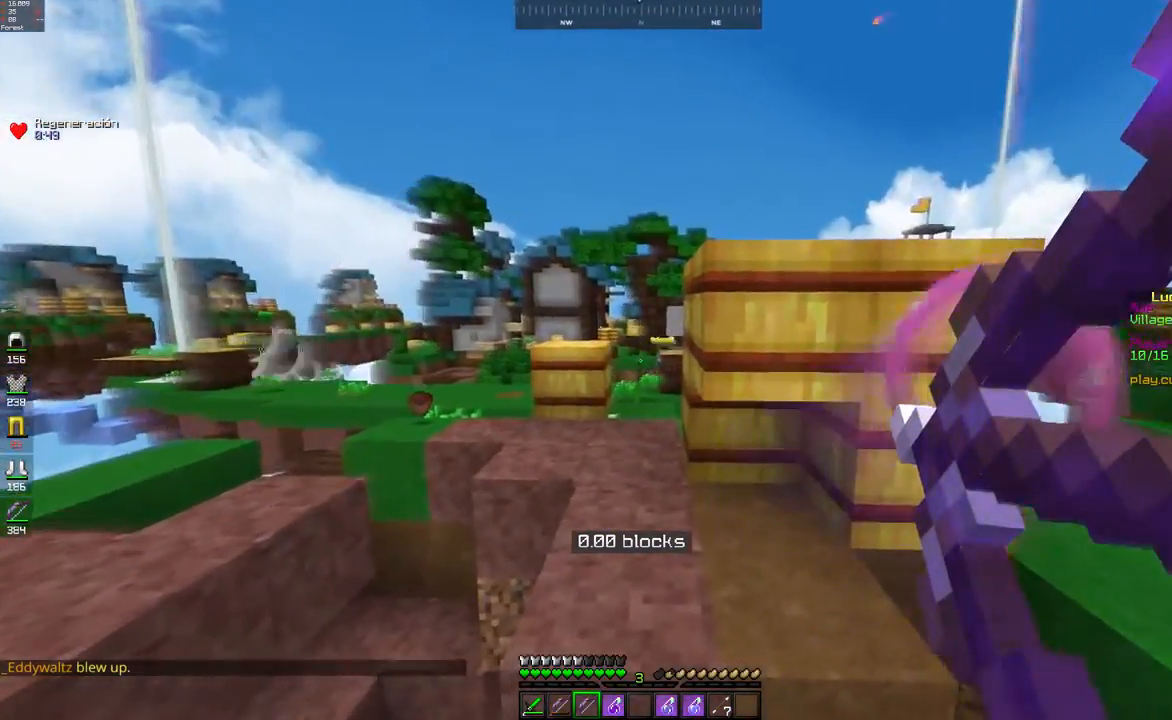
{"keys": ["a"], "mouse": [], "events": [[150, "a", "down"]]}
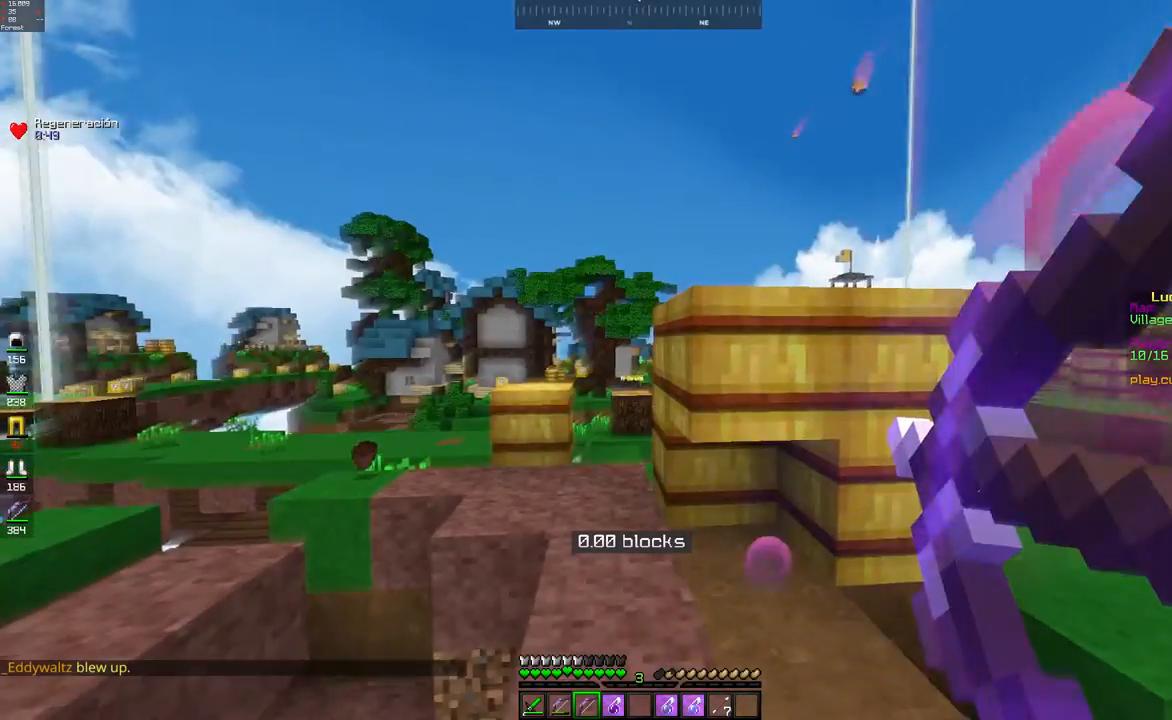
{"keys": ["a"], "mouse": [], "events": []}
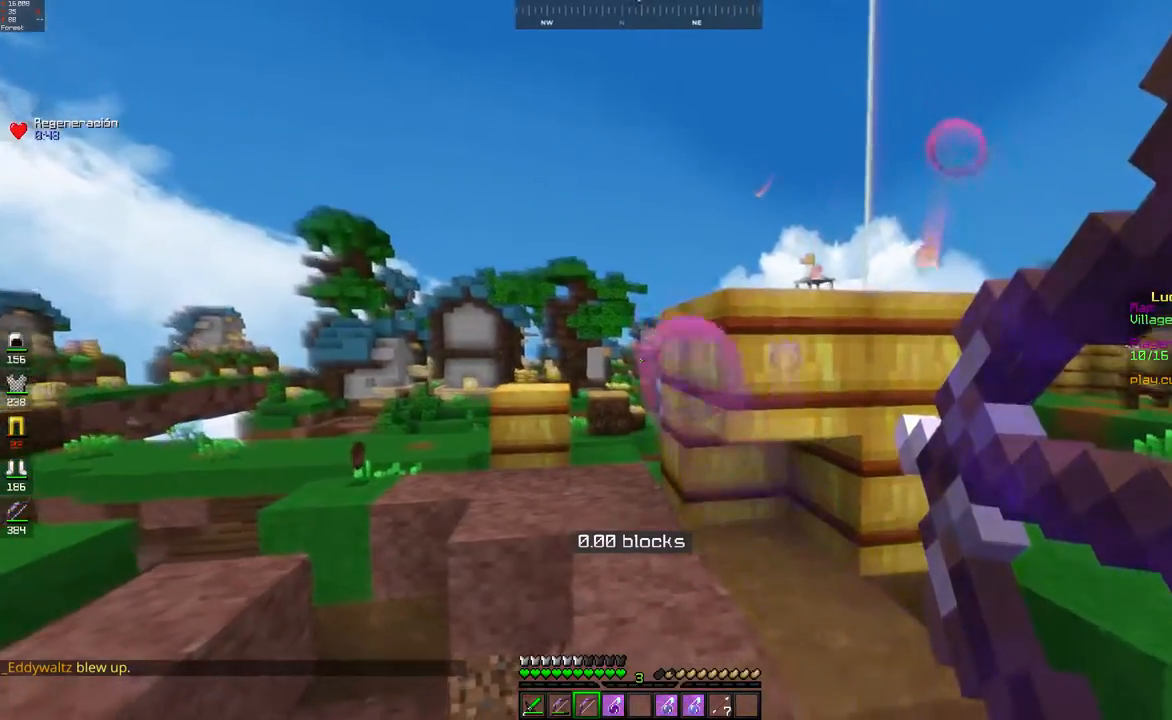
{"keys": [], "mouse": [], "events": [[483, "a", "up"]]}
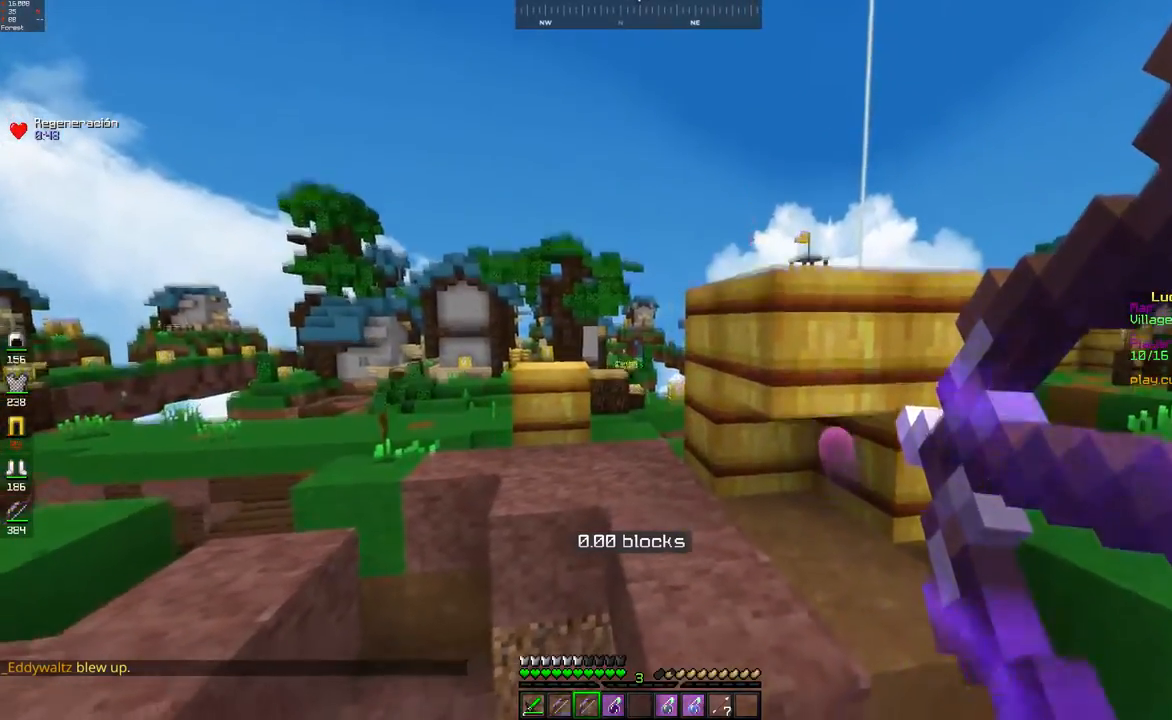
{"keys": [], "mouse": [], "events": [[100, "mouse_left", "down"], [183, "mouse_left", "up"]]}
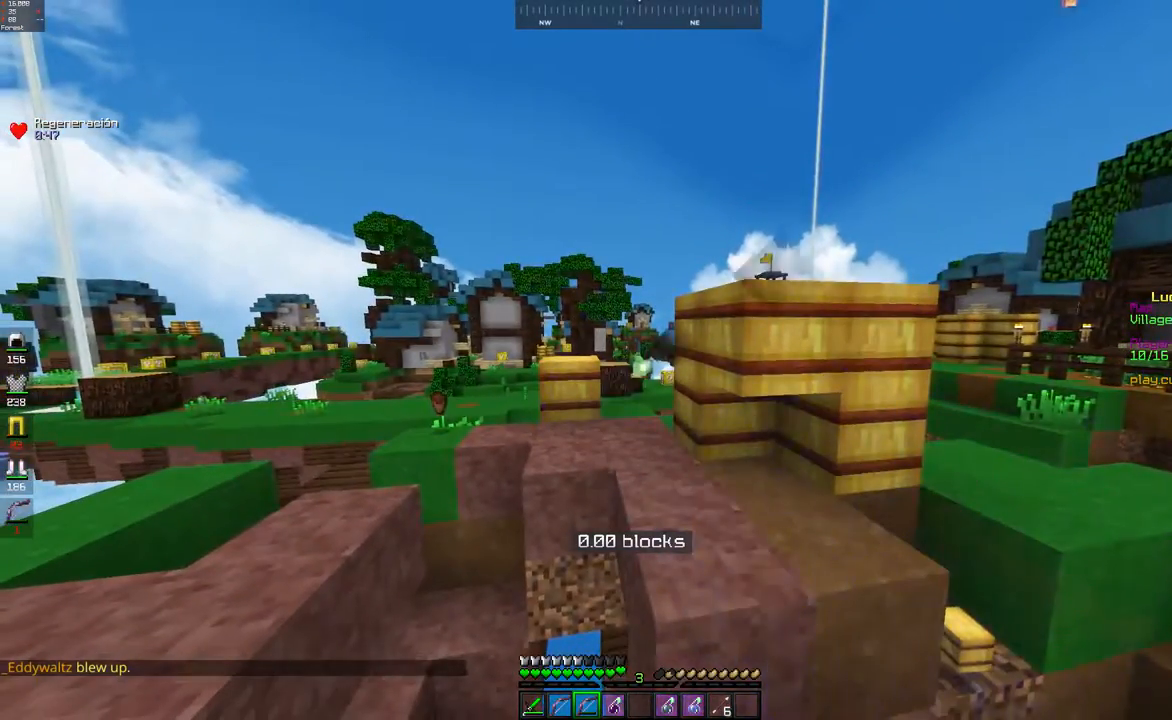
{"keys": [], "mouse": [], "events": []}
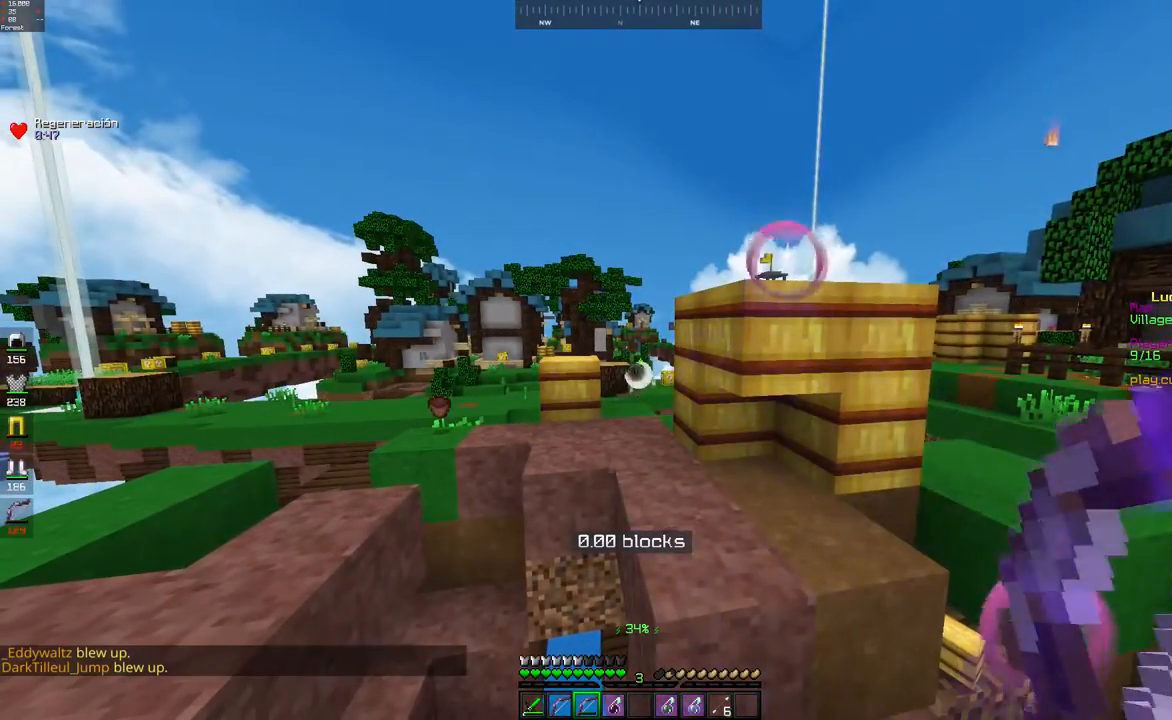
{"keys": ["d"], "mouse": [], "events": [[400, "d", "down"]]}
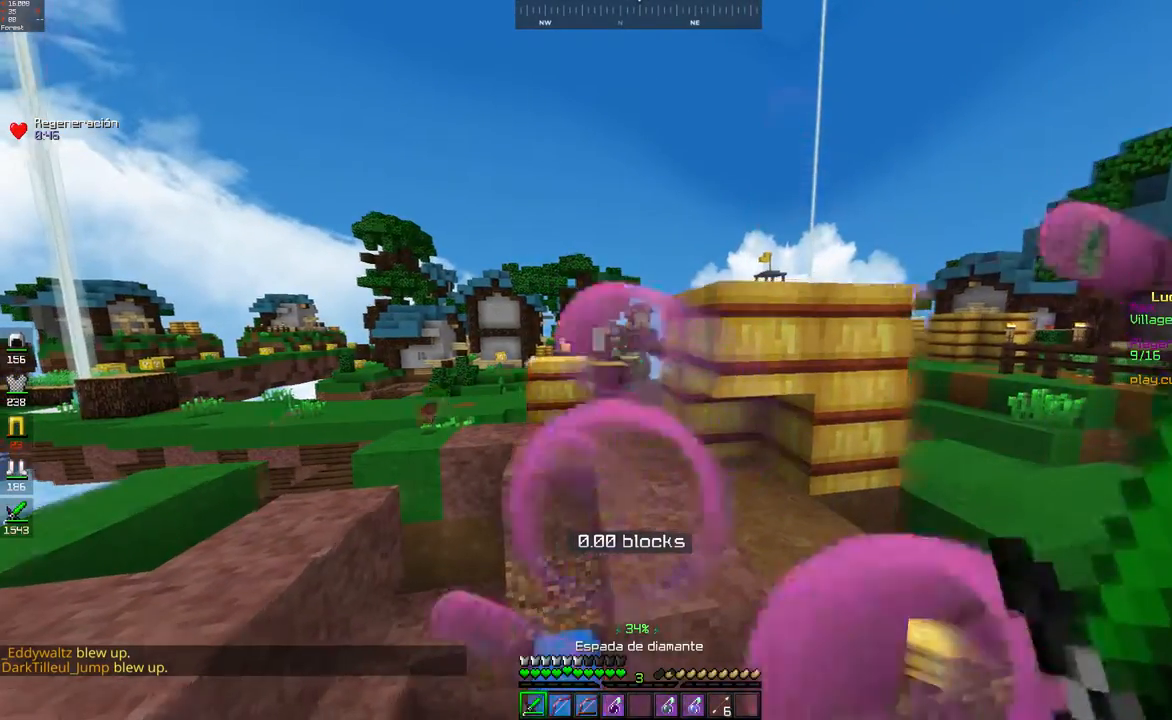
{"keys": ["a", "s"], "mouse": [], "events": [[233, "d", "up"], [400, "a", "down"], [450, "s", "down"]]}
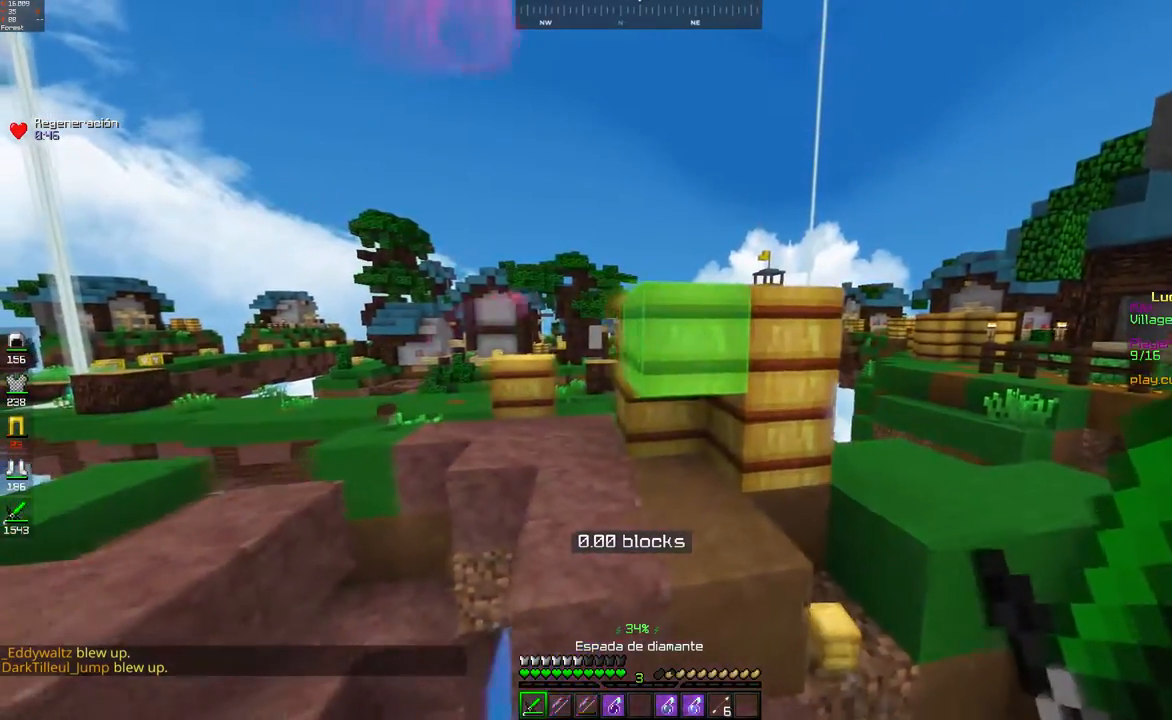
{"keys": [], "mouse": [], "events": [[67, "a", "up"], [133, "s", "up"]]}
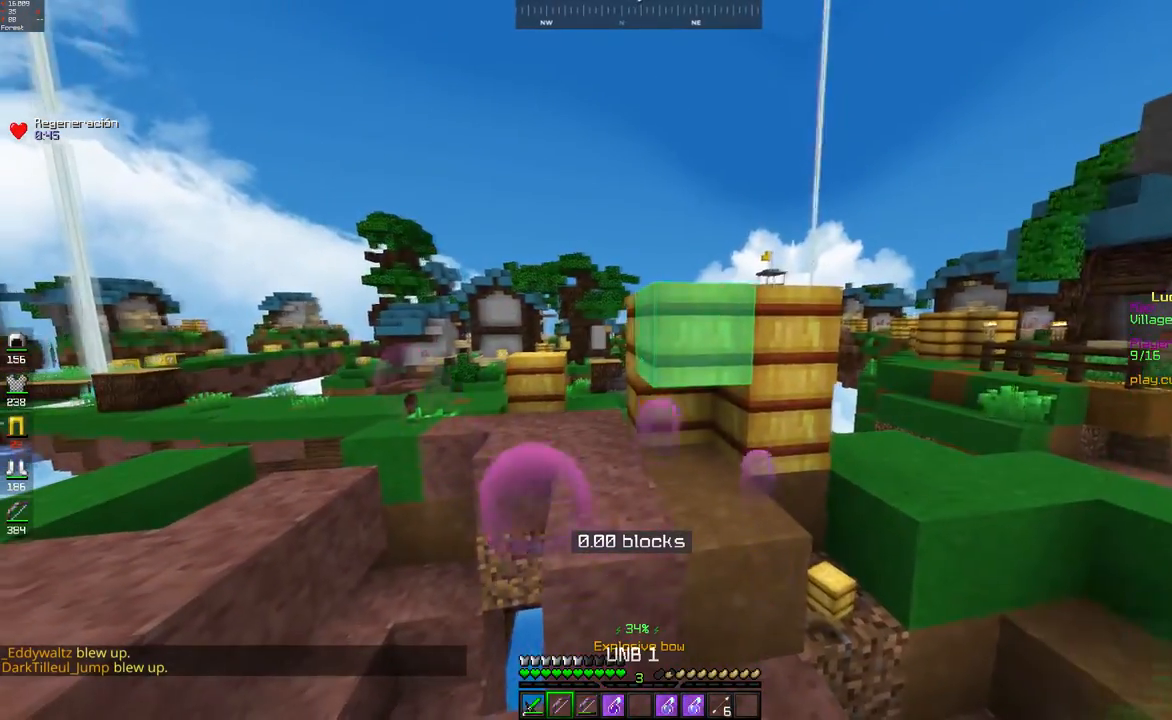
{"keys": ["a"], "mouse": [], "events": [[200, "mouse_right", "down"], [267, "mouse_right", "up"], [300, "a", "down"]]}
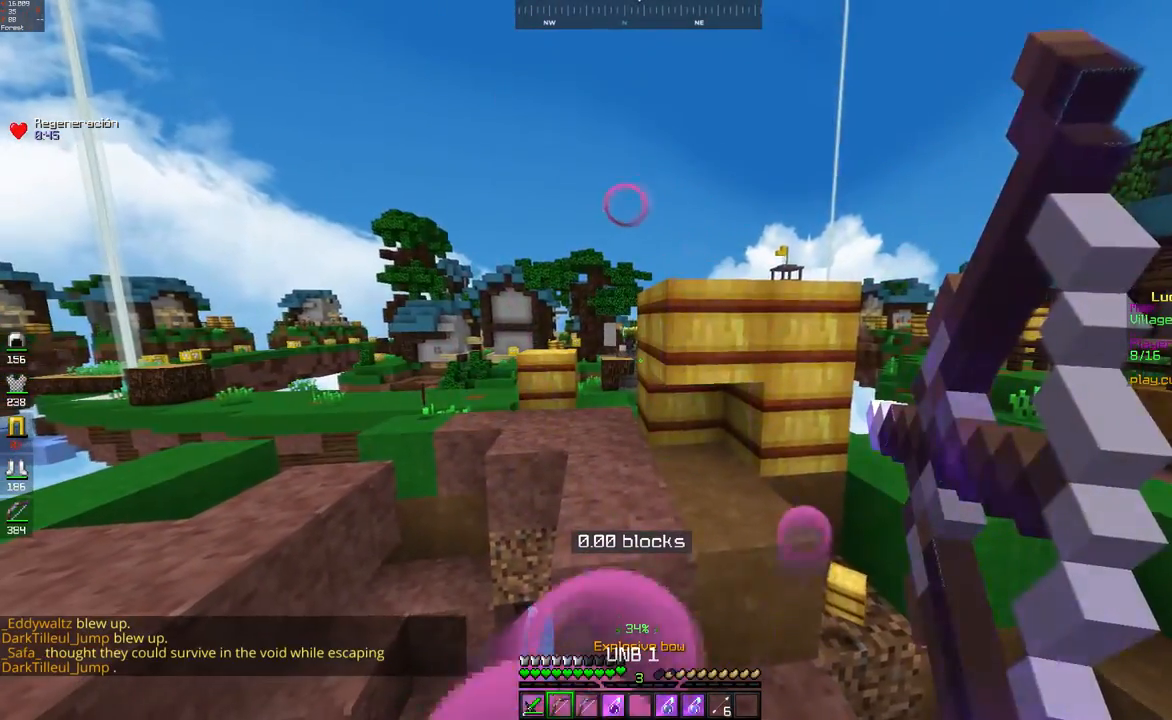
{"keys": [], "mouse": [], "events": [[367, "a", "up"]]}
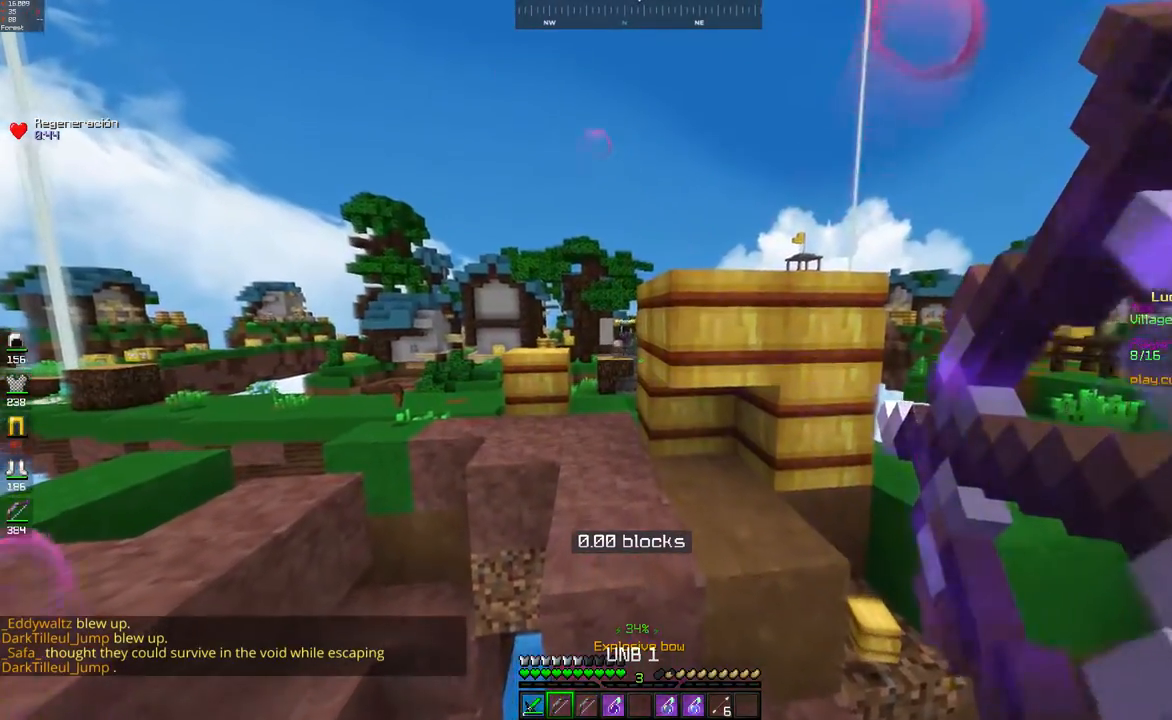
{"keys": [], "mouse": [], "events": []}
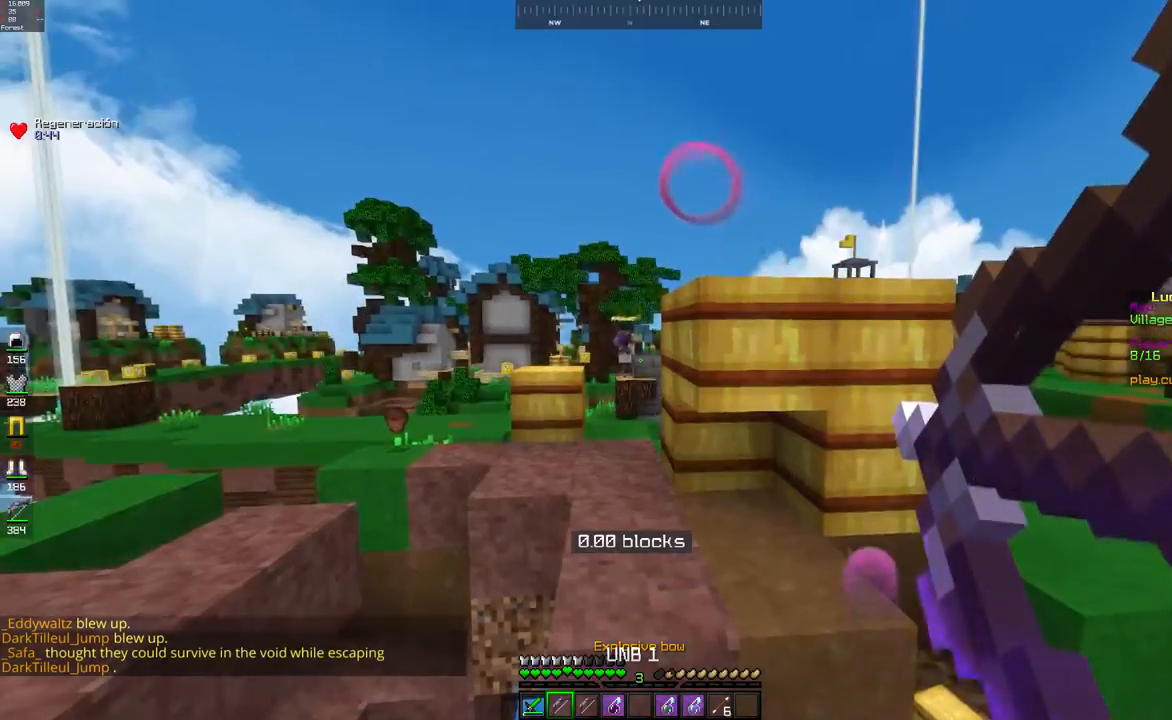
{"keys": ["d"], "mouse": [], "events": [[400, "d", "down"]]}
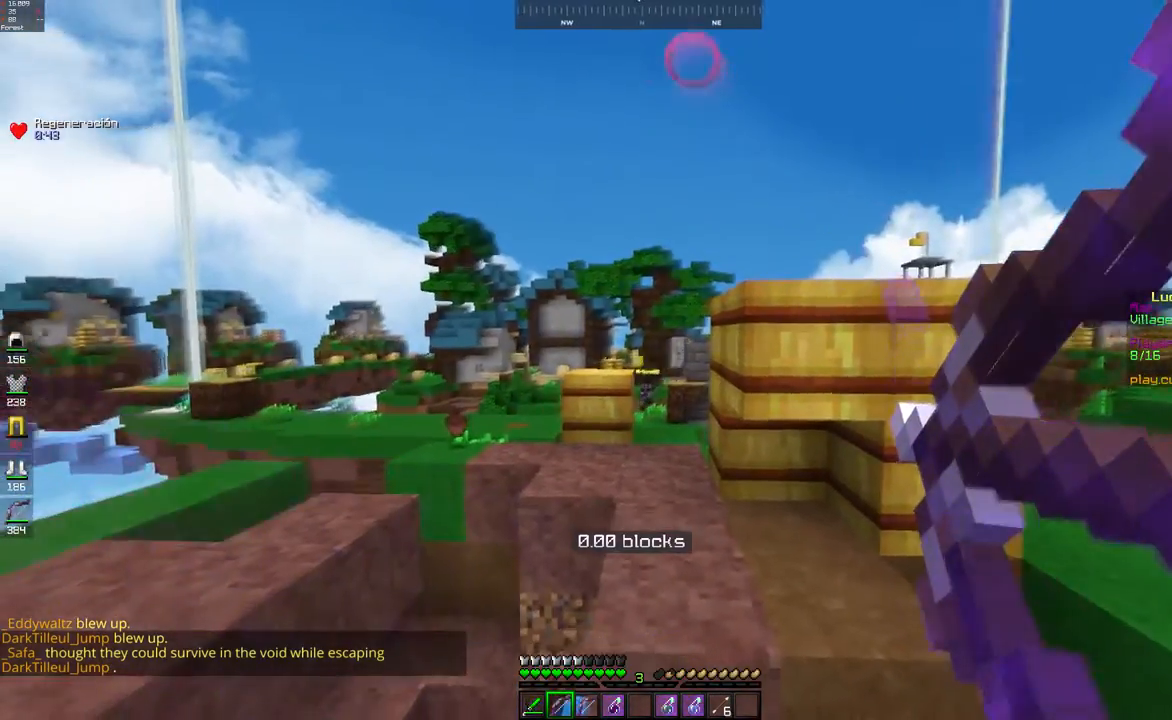
{"keys": [], "mouse": [], "events": [[467, "d", "up"]]}
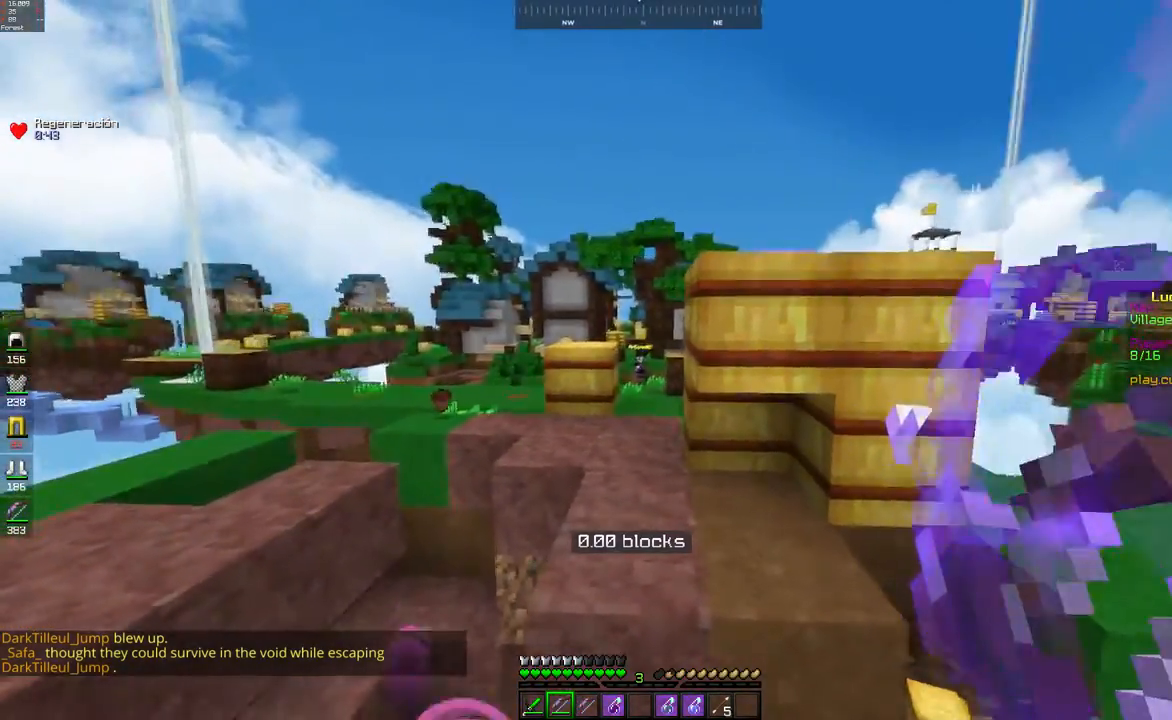
{"keys": [], "mouse": ["right"], "events": [[50, "s", "down"], [283, "s", "up"], [500, "mouse_right", "down"]]}
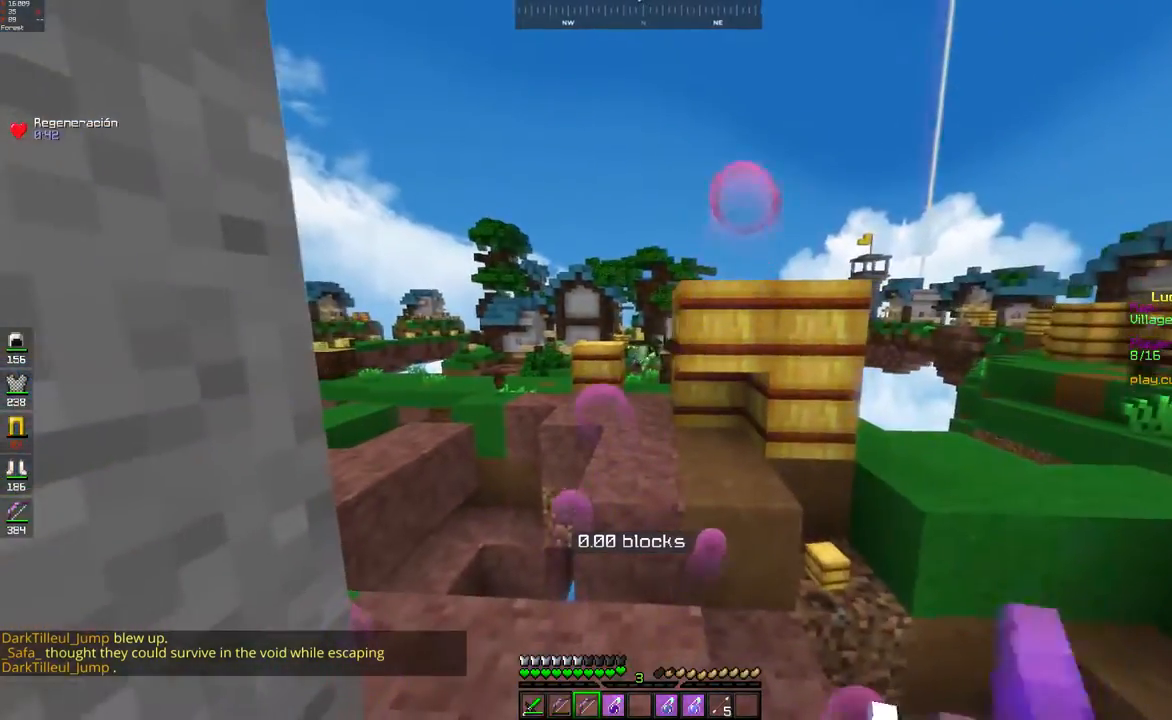
{"keys": ["d", "w"], "mouse": [], "events": [[83, "mouse_right", "up"], [100, "d", "down"], [200, "w", "down"]]}
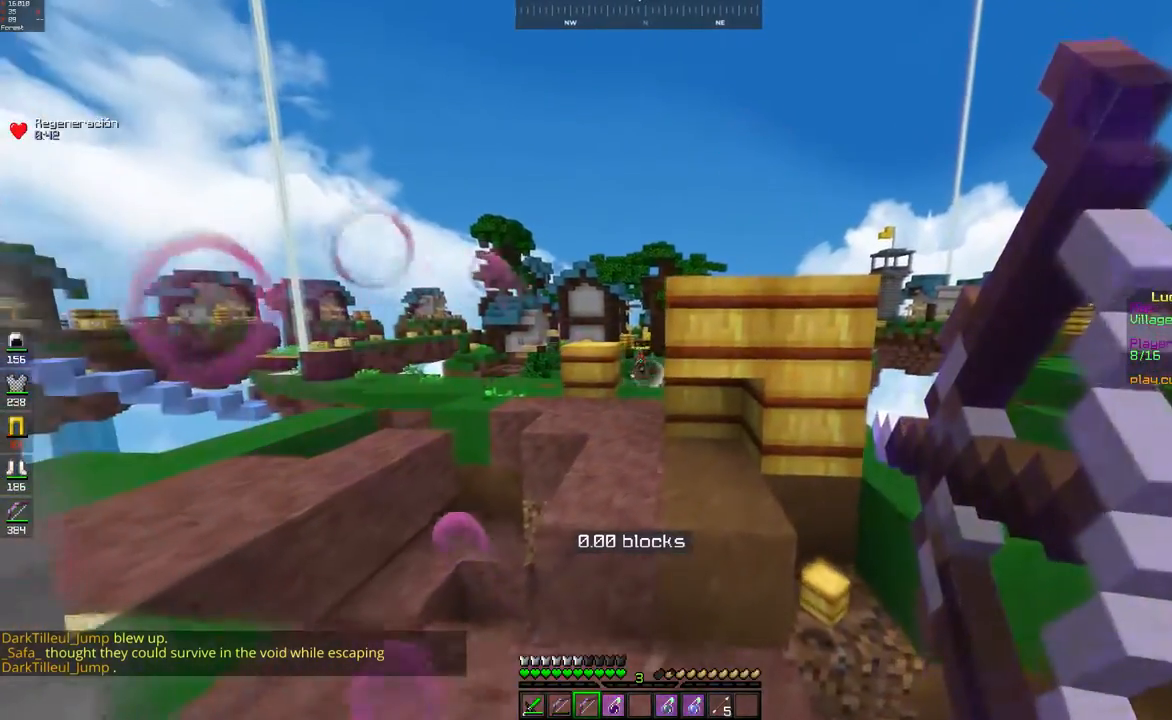
{"keys": ["a", "w"], "mouse": [], "events": [[67, "d", "up"], [150, "a", "down"]]}
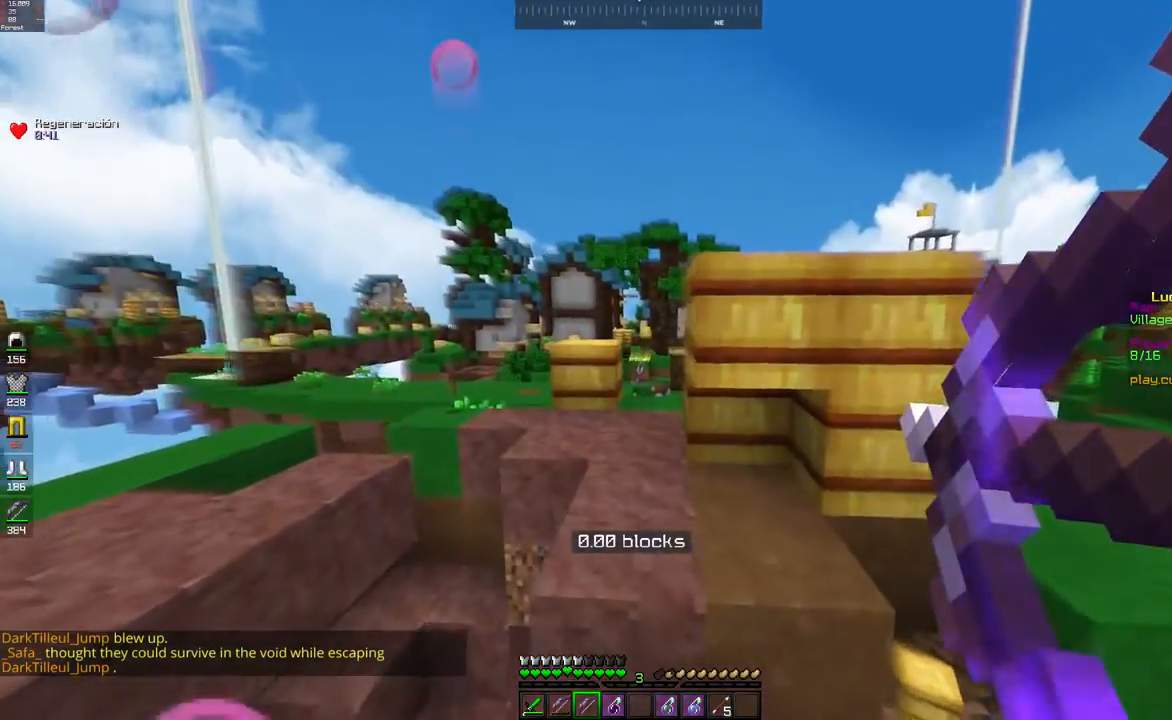
{"keys": ["d"], "mouse": [], "events": [[67, "w", "up"], [300, "d", "down"], [367, "a", "up"]]}
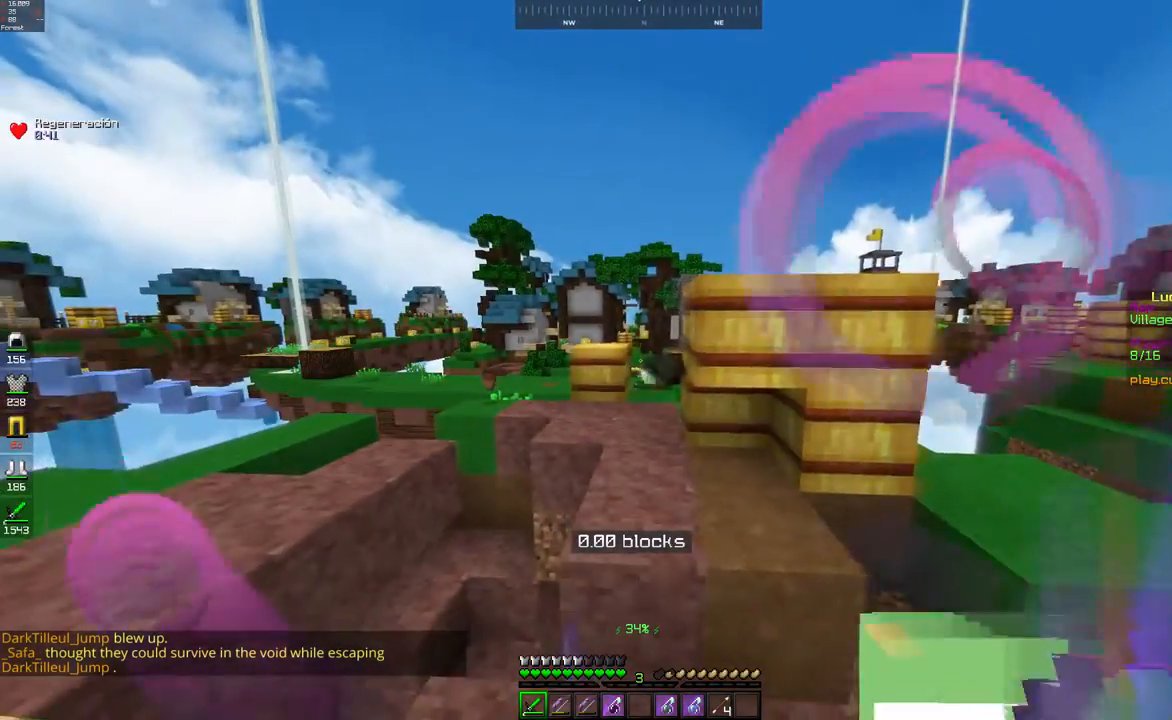
{"keys": [], "mouse": [], "events": [[17, "d", "up"]]}
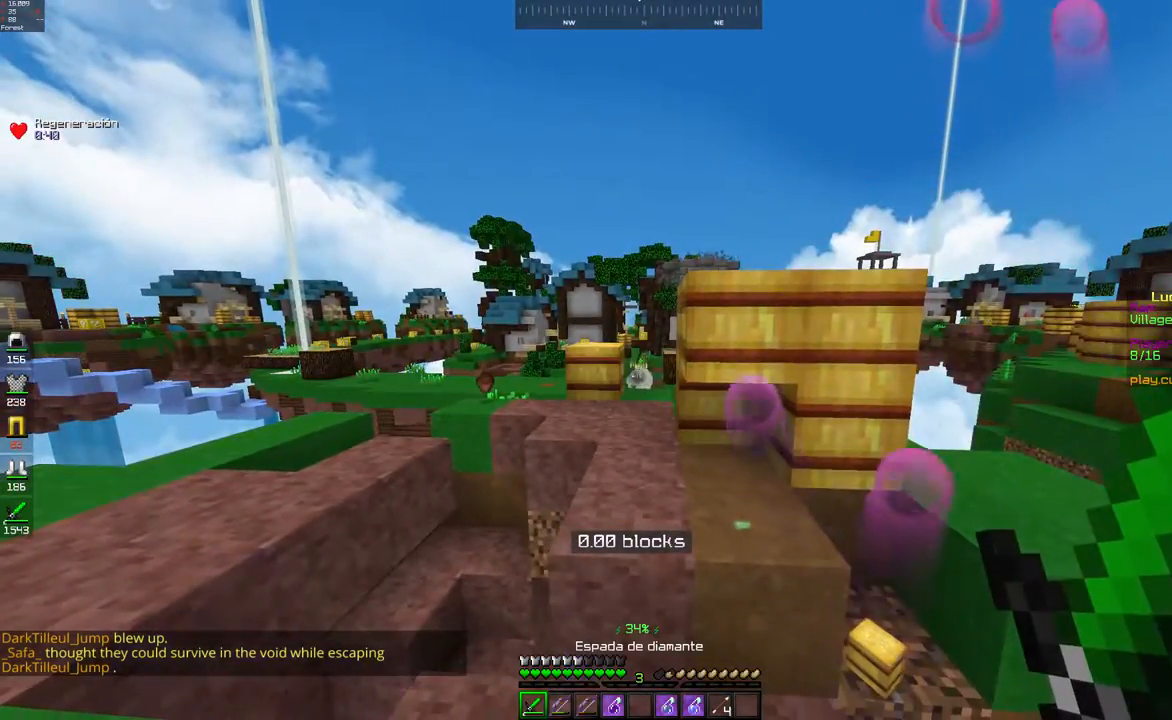
{"keys": ["w"], "mouse": [], "events": [[500, "w", "down"]]}
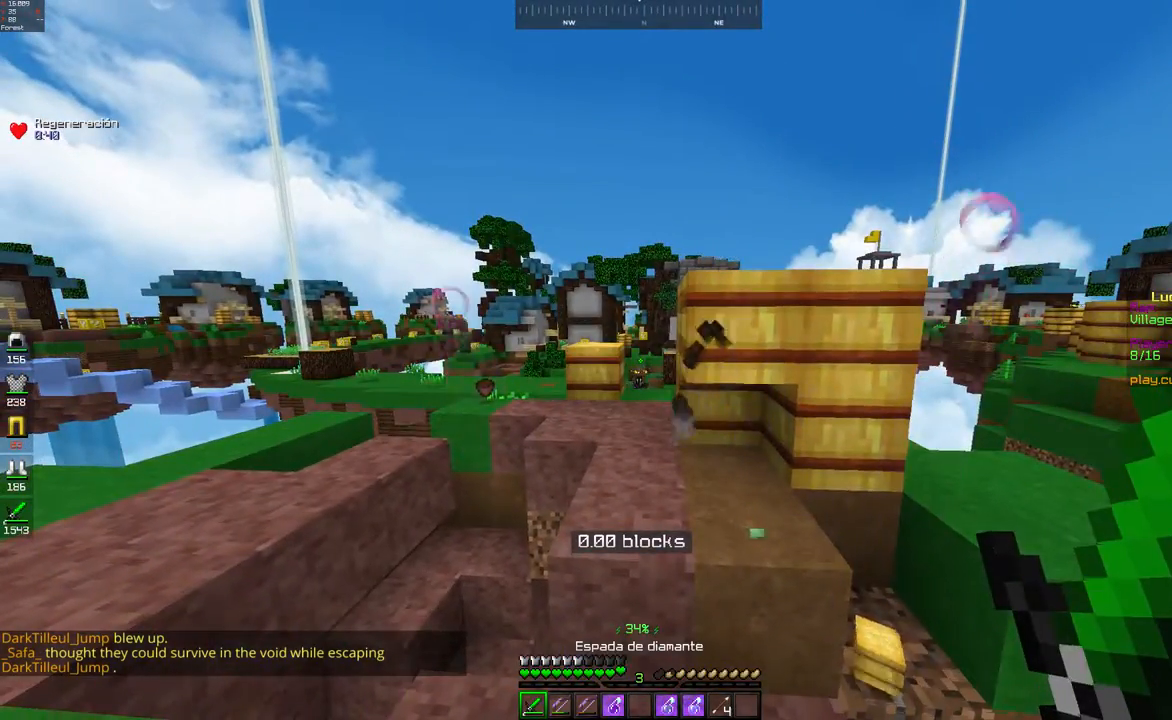
{"keys": [], "mouse": [], "events": [[117, "w", "up"], [150, "a", "down"], [383, "a", "up"]]}
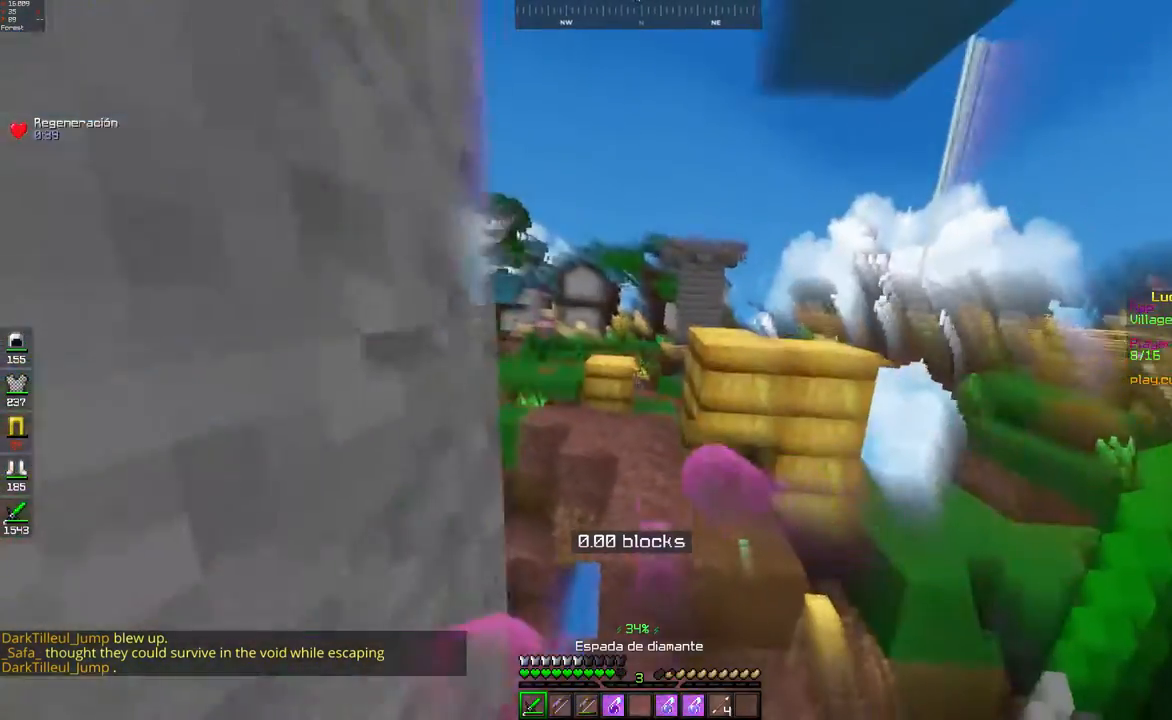
{"keys": ["w"], "mouse": [], "events": [[150, "w", "down"]]}